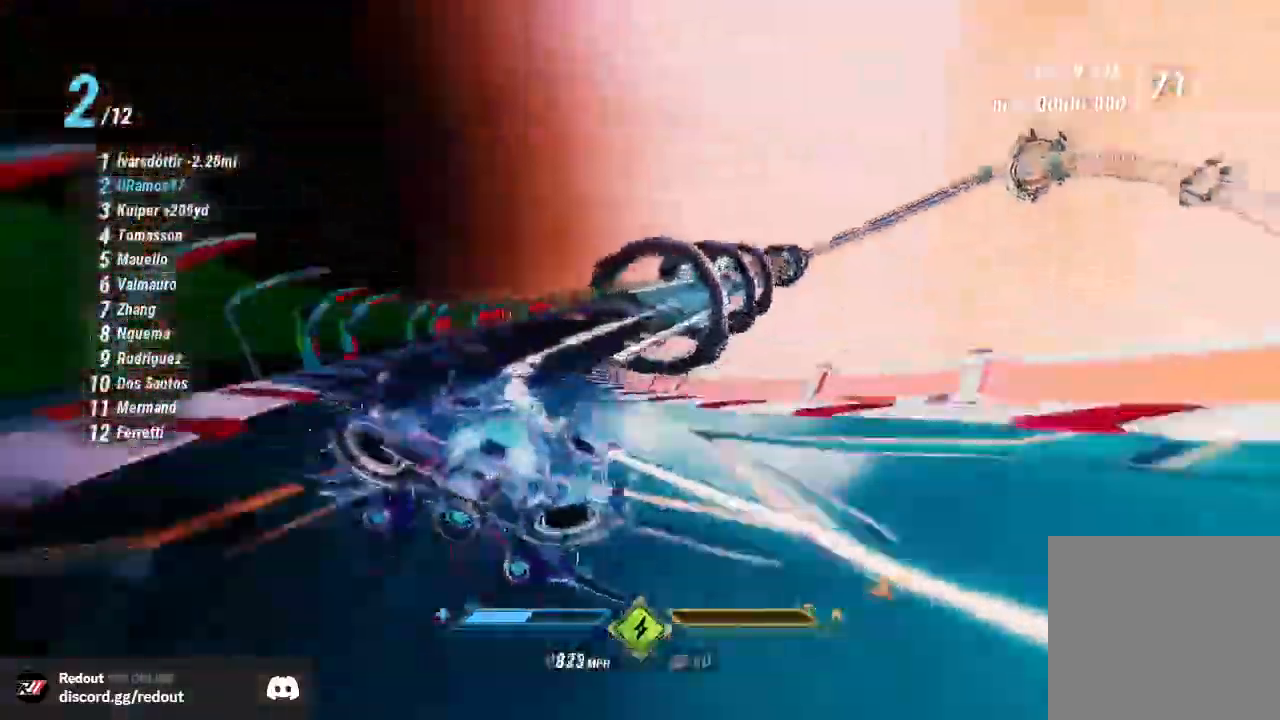
Gameplay with a controller (Xbox layout); each line is a JSON object with the inputs held at the frame after it. "events" lists button and stick changes between this image and that frame as [ms after this image, input, new state], when the widget could be followed in between.
{"buttons": ["L1", "R2"], "left_stick": "center", "right_stick": "down-right", "events": [[17, "left_stick", "center"], [267, "L1", "down"], [267, "right_stick", "left"], [483, "right_stick", "down-right"]]}
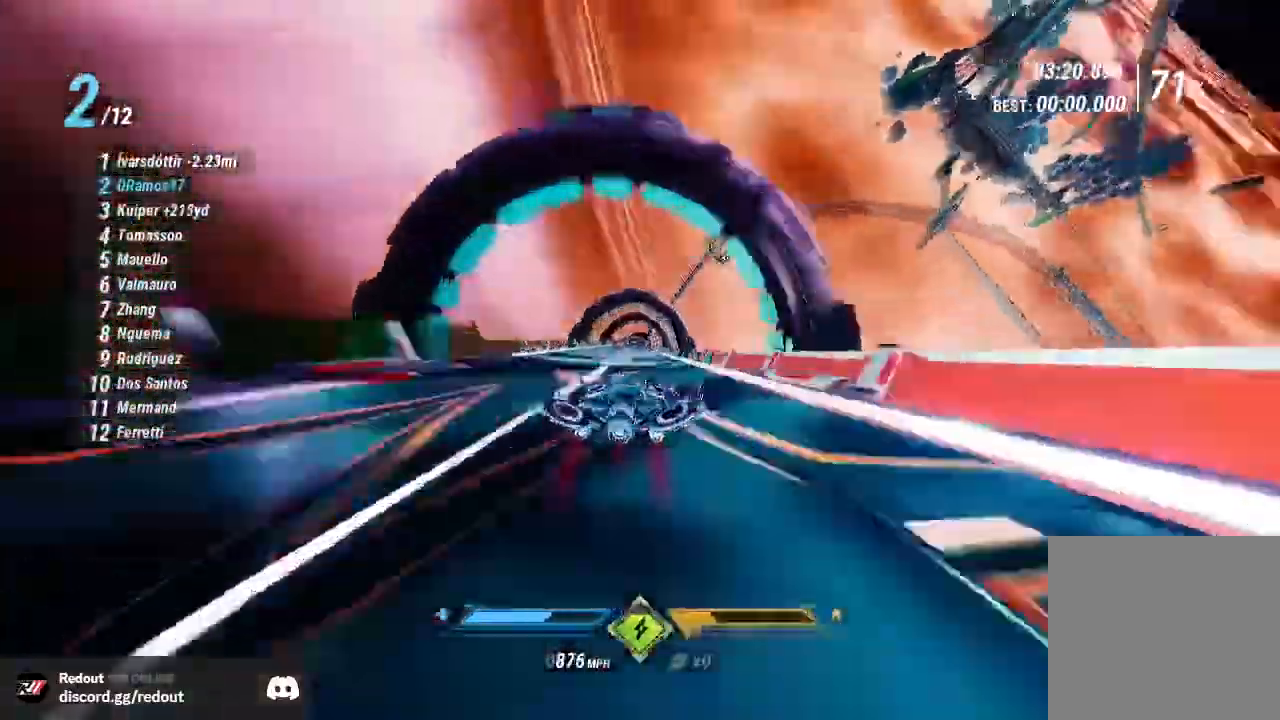
{"buttons": ["L1", "R2"], "left_stick": "center", "right_stick": "left", "events": [[83, "right_stick", "down-left"], [133, "right_stick", "center"], [400, "right_stick", "left"]]}
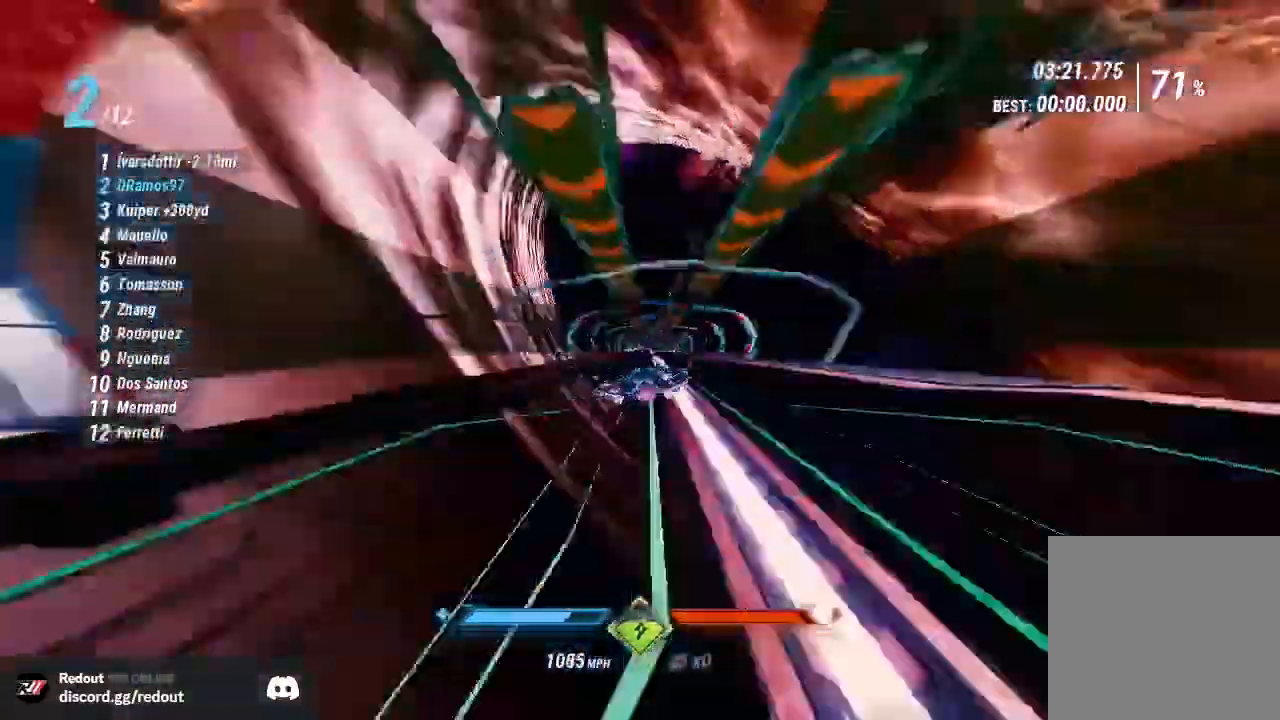
{"buttons": ["L1", "R2"], "left_stick": "center", "right_stick": "right", "events": [[33, "right_stick", "center"], [217, "right_stick", "right"]]}
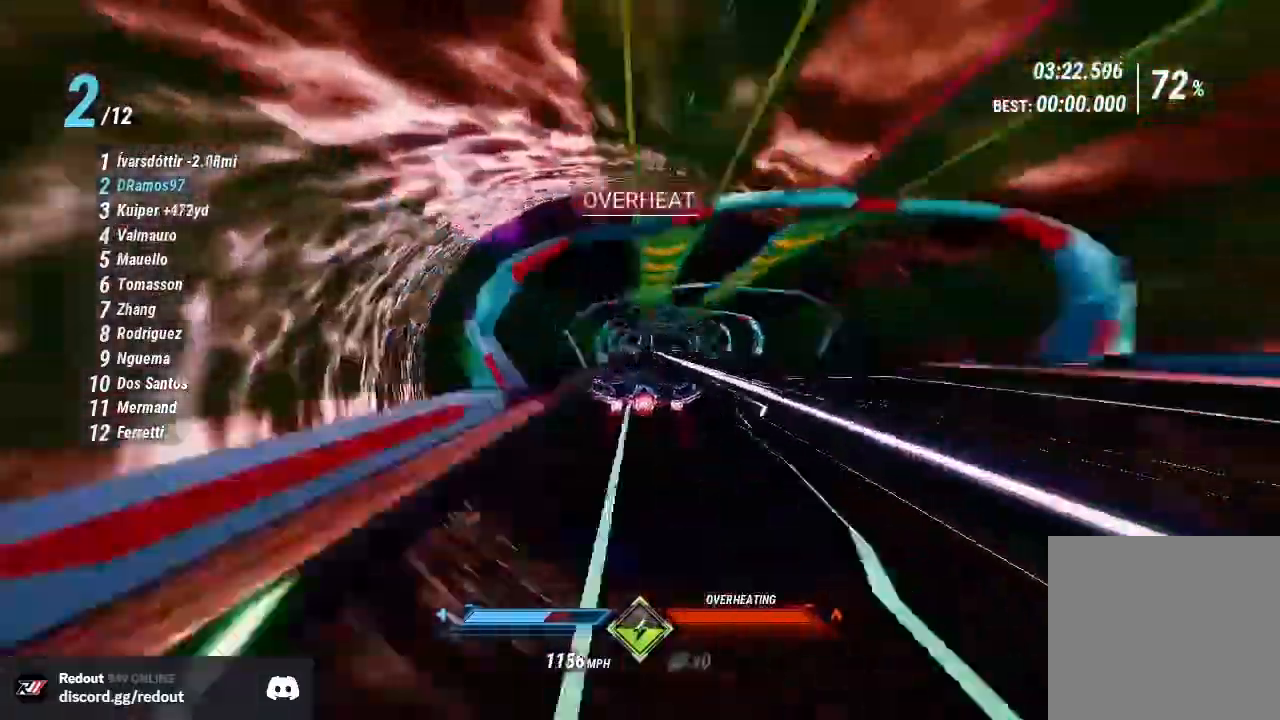
{"buttons": ["L1", "R2"], "left_stick": "center", "right_stick": "center", "events": [[133, "right_stick", "center"]]}
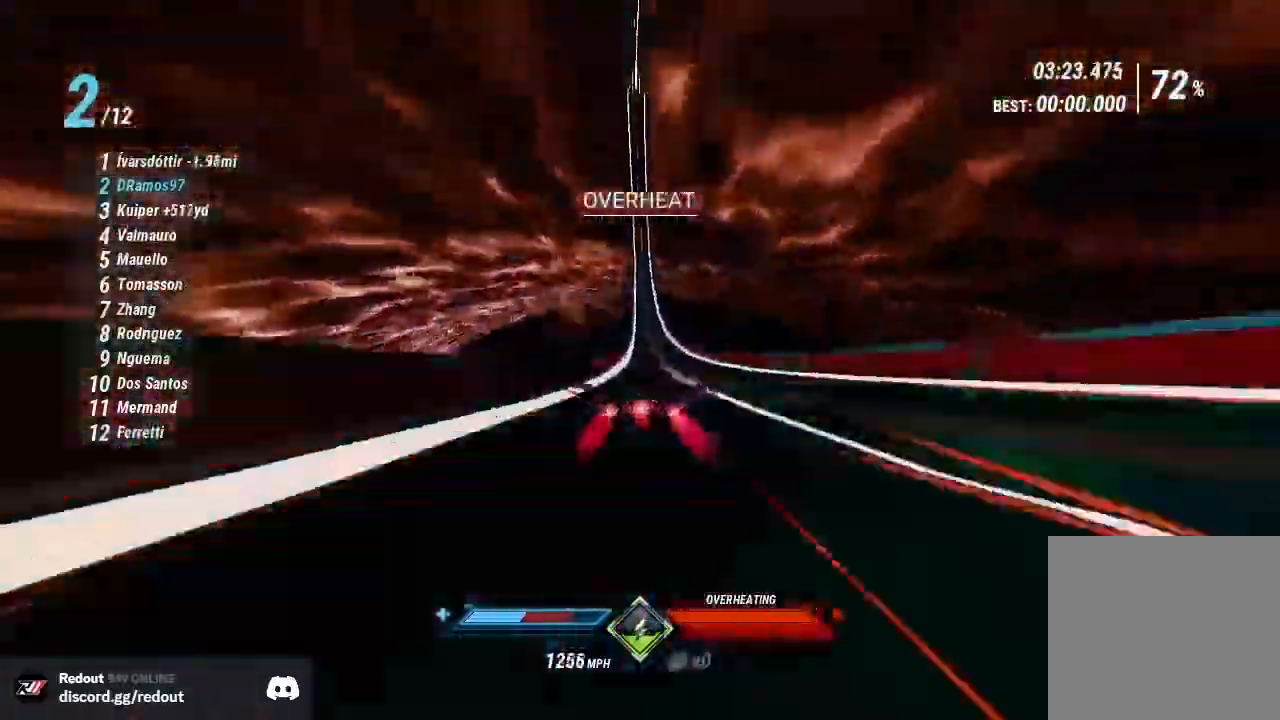
{"buttons": ["R2"], "left_stick": "center", "right_stick": "down", "events": [[100, "right_stick", "down"], [183, "R1", "down"], [267, "L1", "up"], [283, "R1", "up"]]}
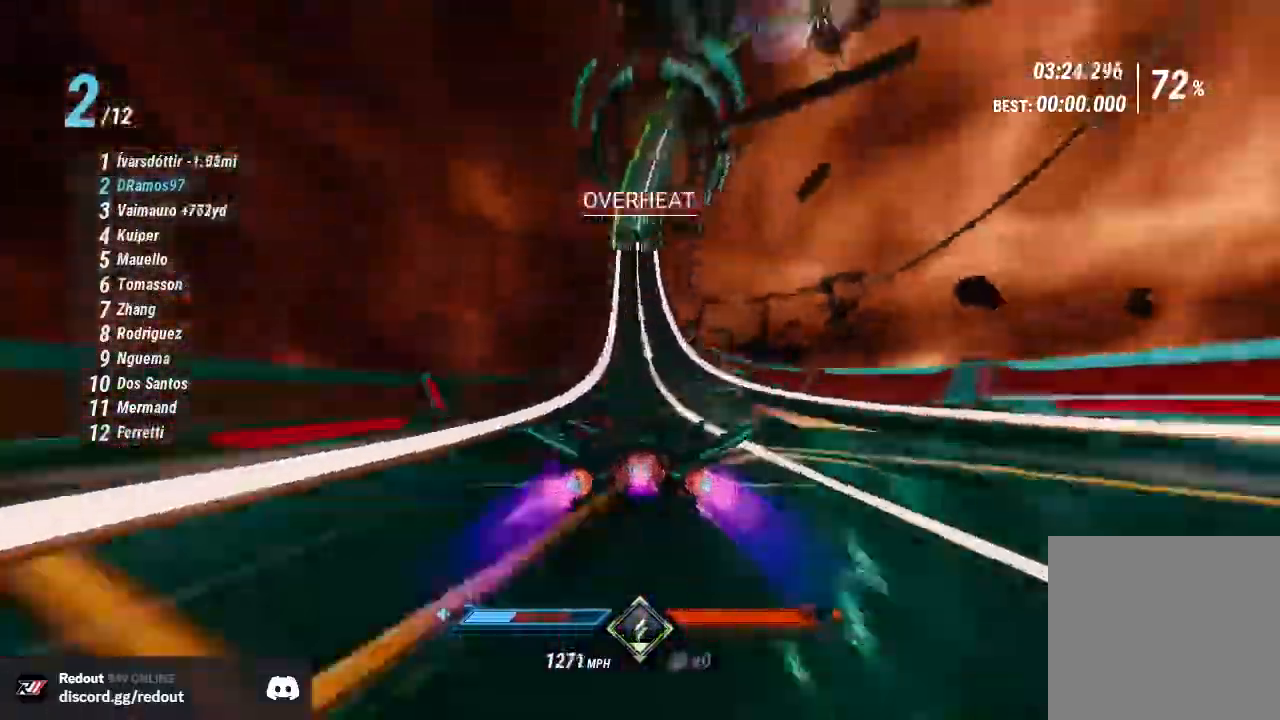
{"buttons": ["R2"], "left_stick": "center", "right_stick": "down-right", "events": [[133, "left_stick", "right"], [300, "right_stick", "down-right"], [400, "left_stick", "center"]]}
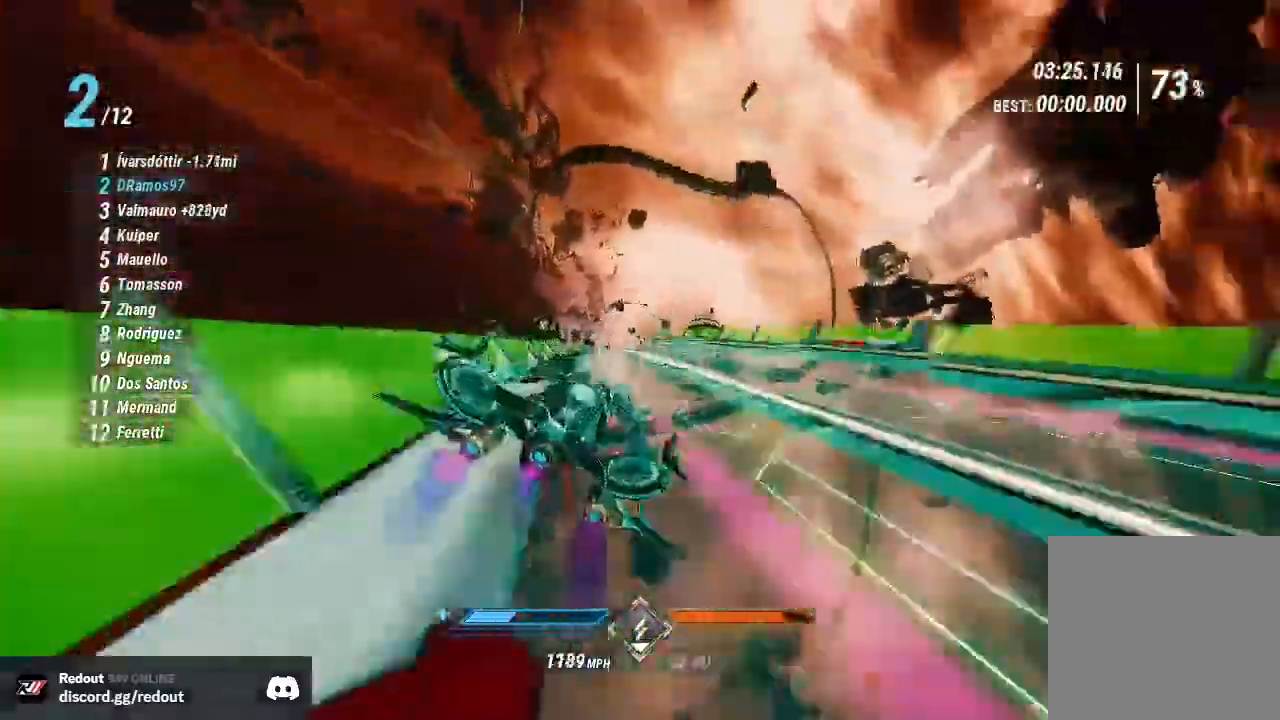
{"buttons": ["R2"], "left_stick": "right", "right_stick": "right", "events": [[33, "left_stick", "right"], [117, "left_stick", "center"], [167, "left_stick", "left"], [217, "right_stick", "left"], [417, "left_stick", "right"], [483, "right_stick", "right"]]}
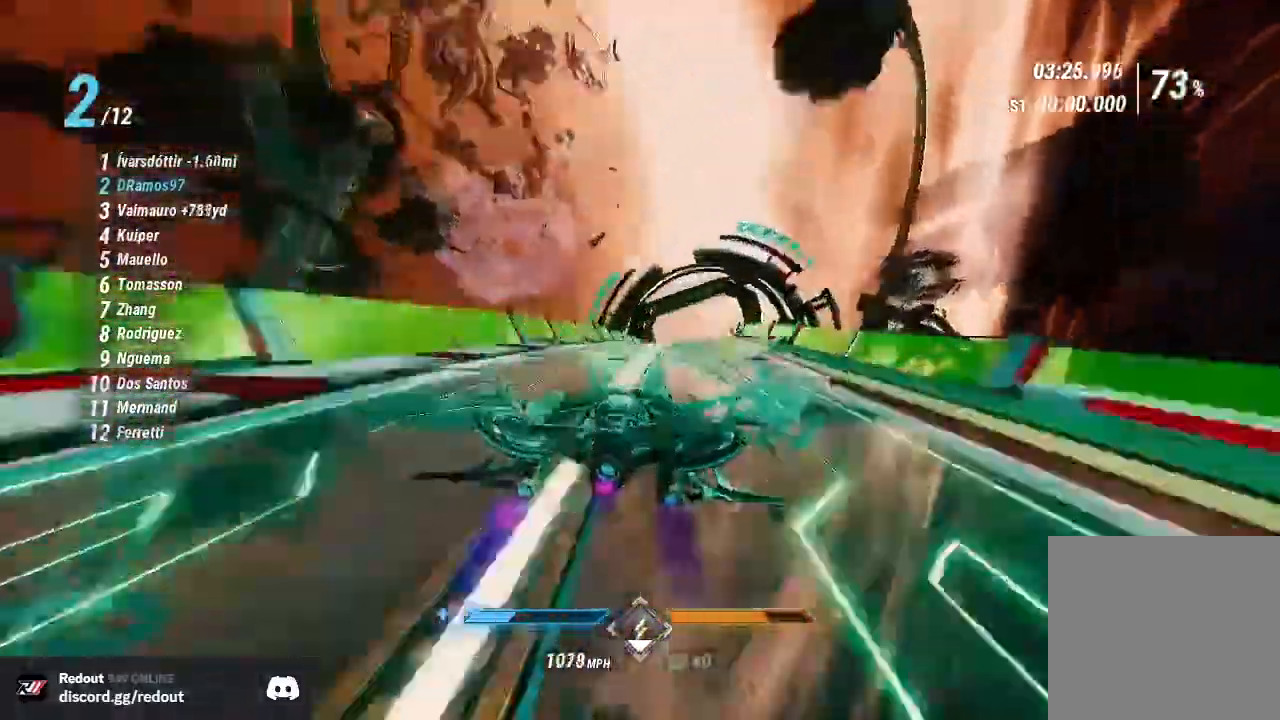
{"buttons": ["R2"], "left_stick": "center", "right_stick": "left", "events": [[283, "left_stick", "center"], [350, "right_stick", "center"], [400, "right_stick", "left"]]}
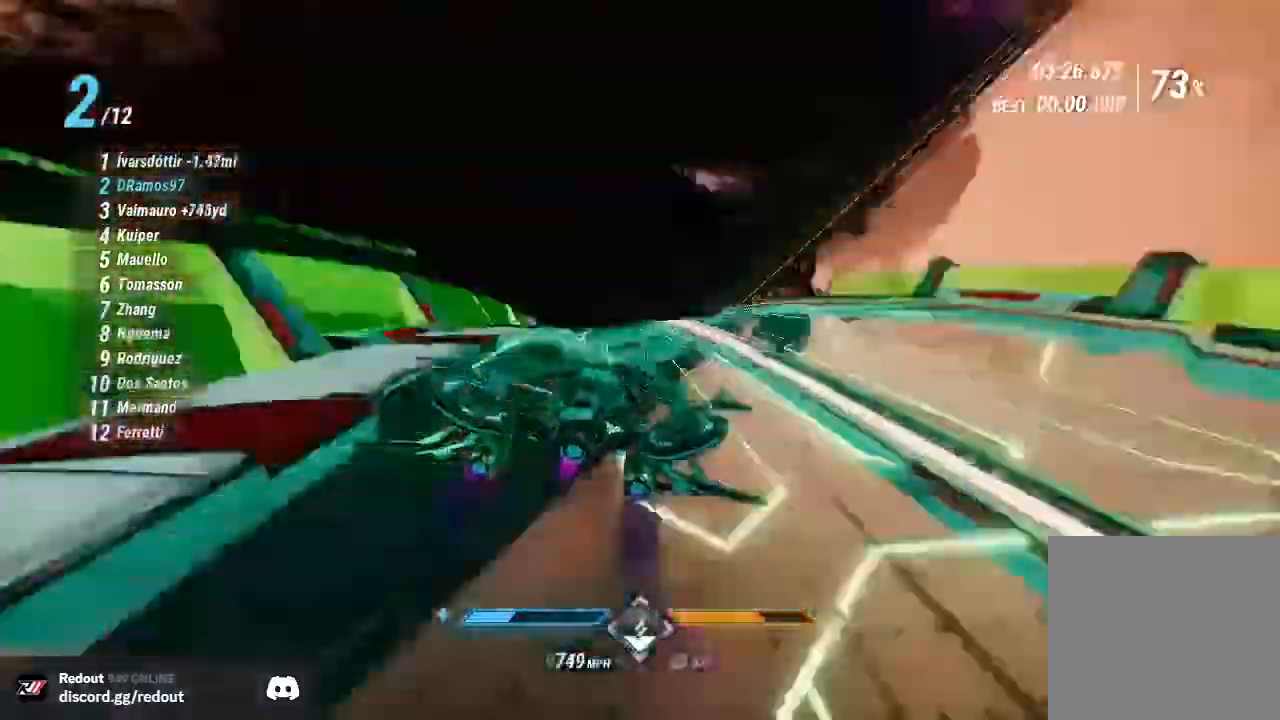
{"buttons": ["R2"], "left_stick": "right", "right_stick": "down-right", "events": [[167, "left_stick", "right"], [350, "right_stick", "down-right"]]}
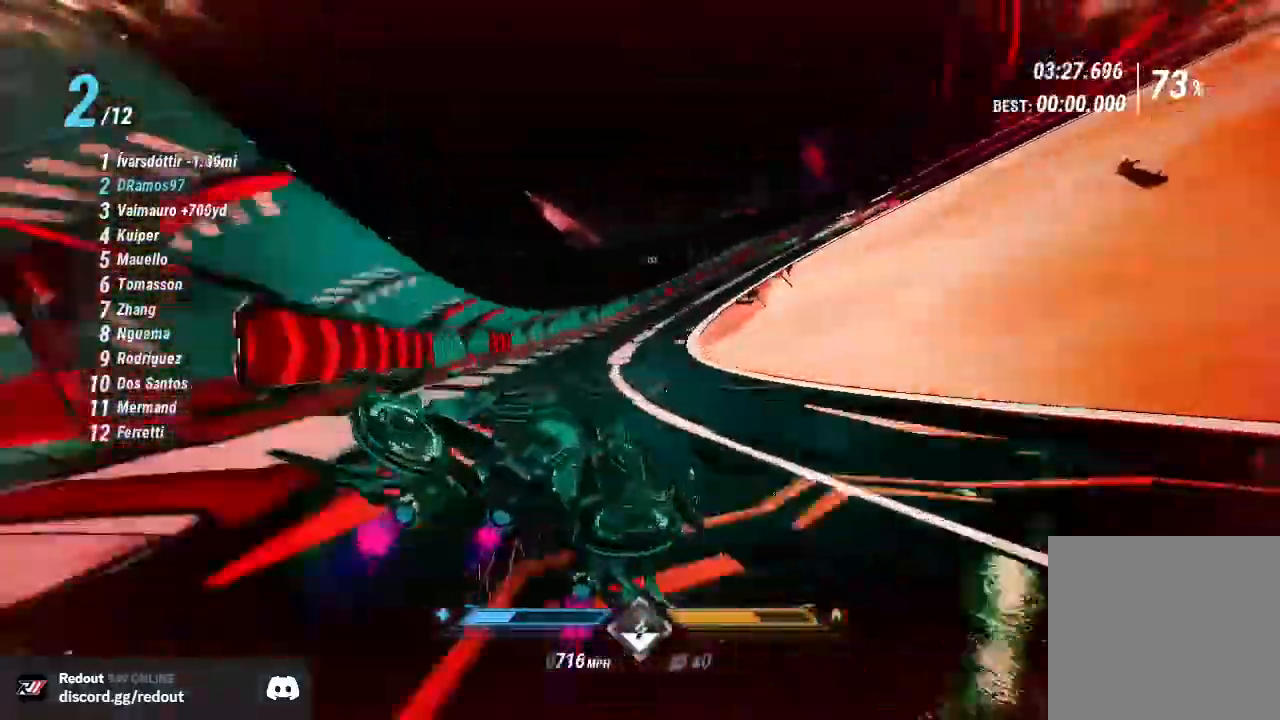
{"buttons": ["R2"], "left_stick": "right", "right_stick": "down-right", "events": [[150, "right_stick", "down-left"], [233, "left_stick", "center"], [333, "left_stick", "right"], [483, "right_stick", "down-right"]]}
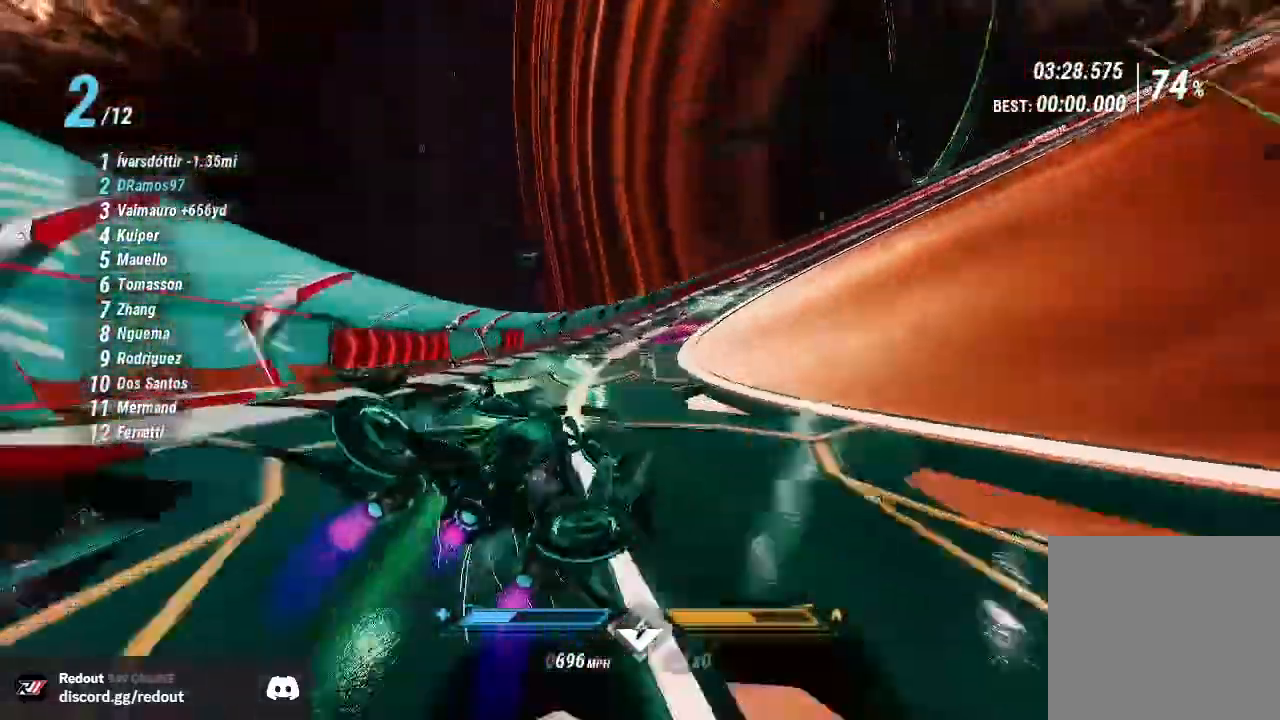
{"buttons": ["R2"], "left_stick": "right", "right_stick": "down-left"}
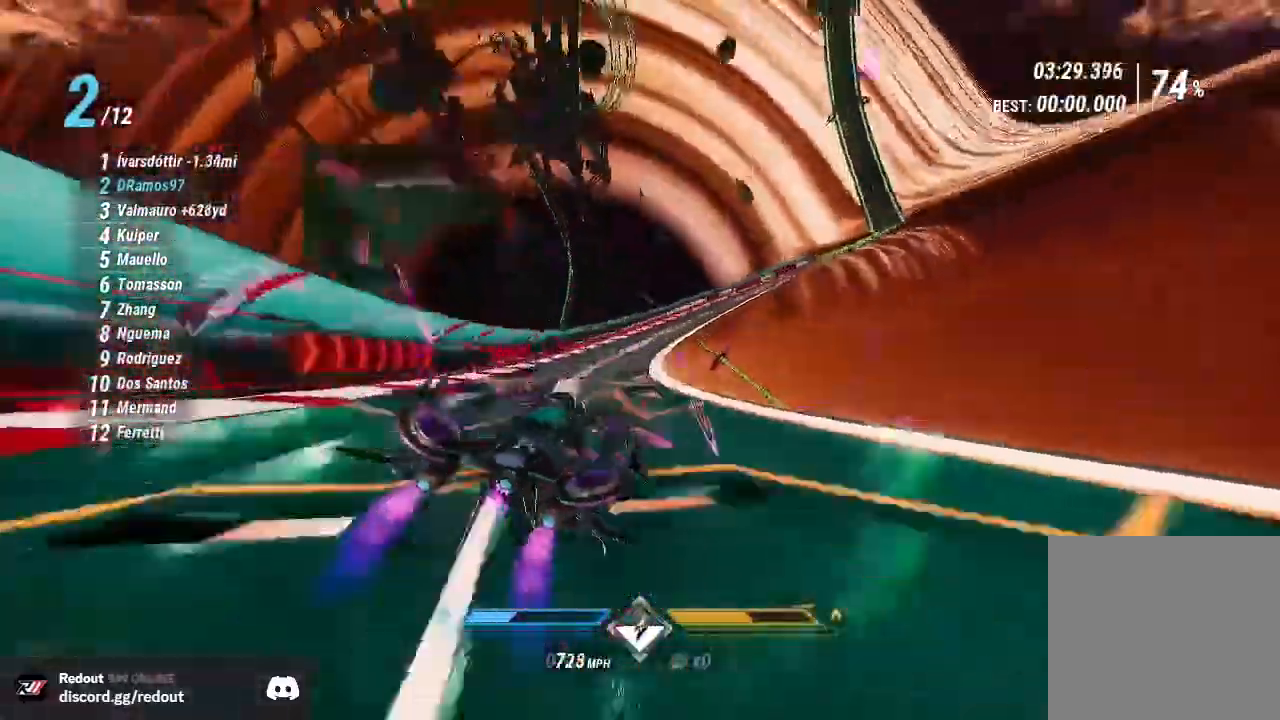
{"buttons": ["R2"], "left_stick": "right", "right_stick": "down-right", "events": [[67, "left_stick", "center"], [167, "left_stick", "right"], [200, "right_stick", "down-right"]]}